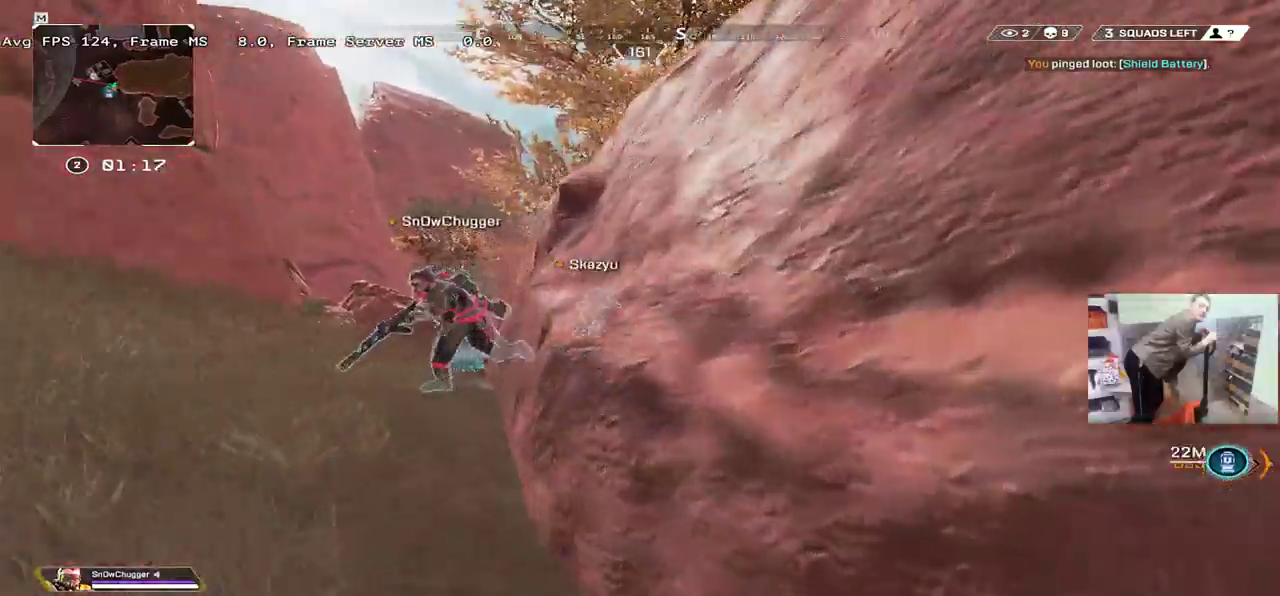
Gameplay with keyboard and mouse; each line is a JSON object with the keys and mouse buttons held at the frame after it. "events" lists presses ("down") and releases ("up") of "1", "2", "3", "4", "5", "a", "alt", "b", "c", "ctrl", "d", "e", "f", "g", "q", "r", "s", "shift", "space", "t", "tab", "v", "w", "x", "z", "mouse_left", "mouse_wheel", "mouse_right", "mouse_mb4" and "mouse_mb5" between this image and that frame as [ms after this image, input, new state], when the widget could be followed in between. "mouse_left", "mouse_wheel", "mouse_right", "mouse_mb4", "mouse_mb5" = the "left", "wheel", "right", "mb4", "mb5" buttons of the "mouse" list. No other keys are recorded. "wheel" means that the mouse wheel is clicked or scrolled. Mouse movement is not recorded.
{"keys": ["ctrl", "q", "w"], "mouse": [], "events": [[300, "ctrl", "down"]]}
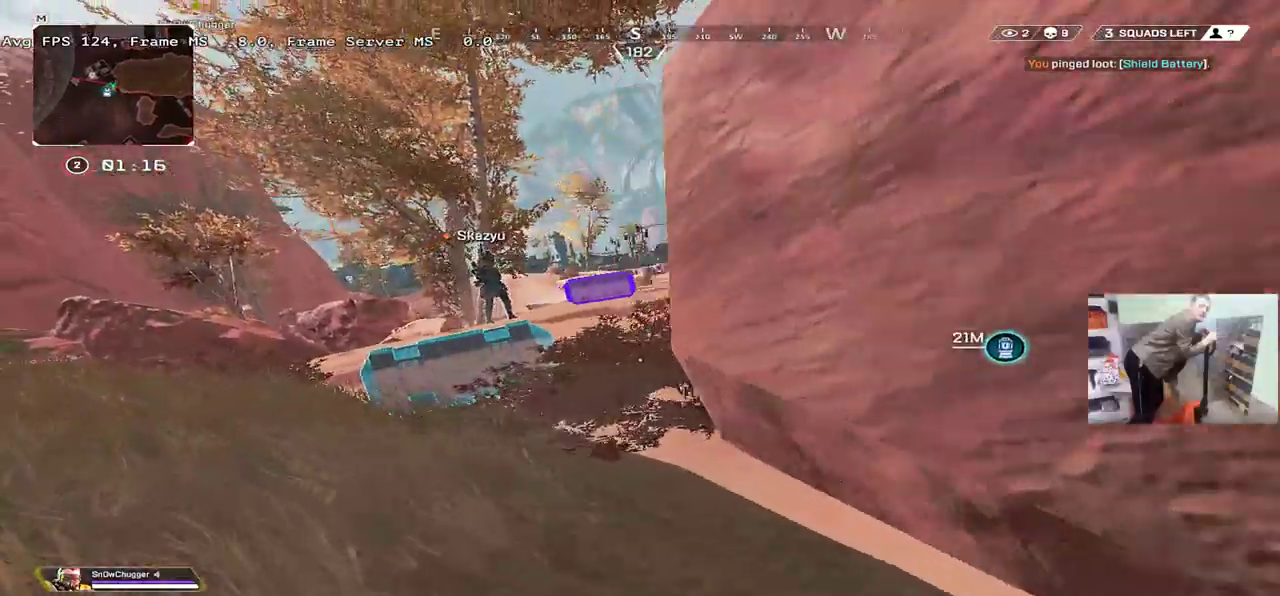
{"keys": ["c", "q"], "mouse": [], "events": [[67, "ctrl", "up"], [83, "c", "down"], [167, "w", "up"]]}
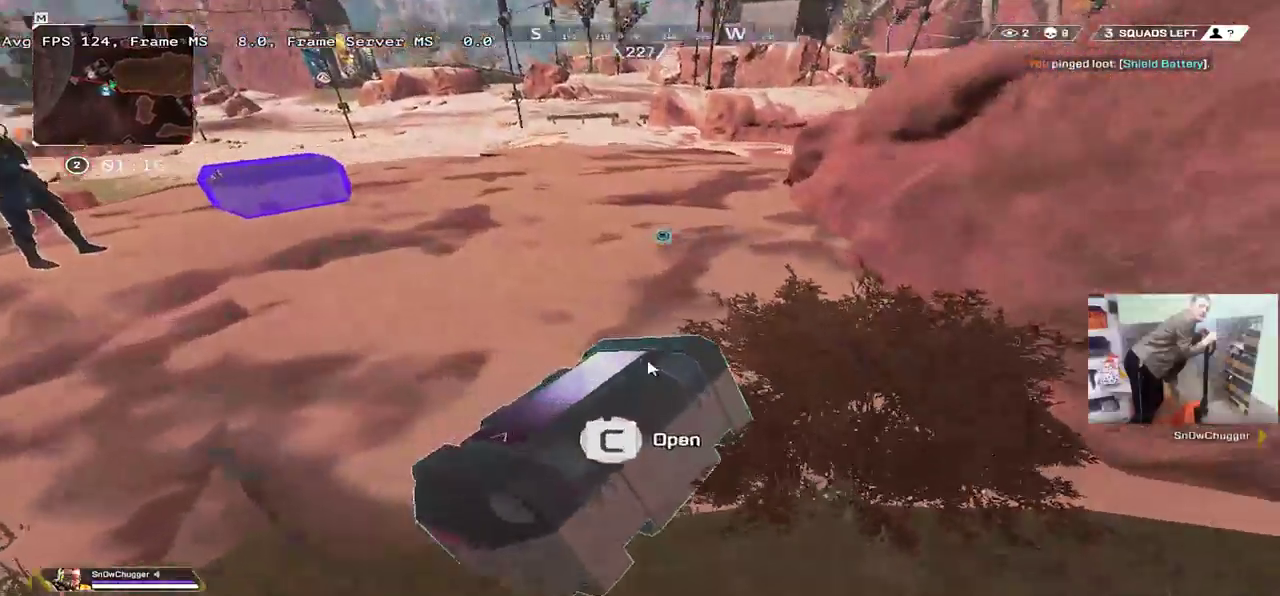
{"keys": ["e", "w"], "mouse": [], "events": [[100, "c", "up"], [117, "w", "down"], [417, "q", "up"], [450, "e", "down"]]}
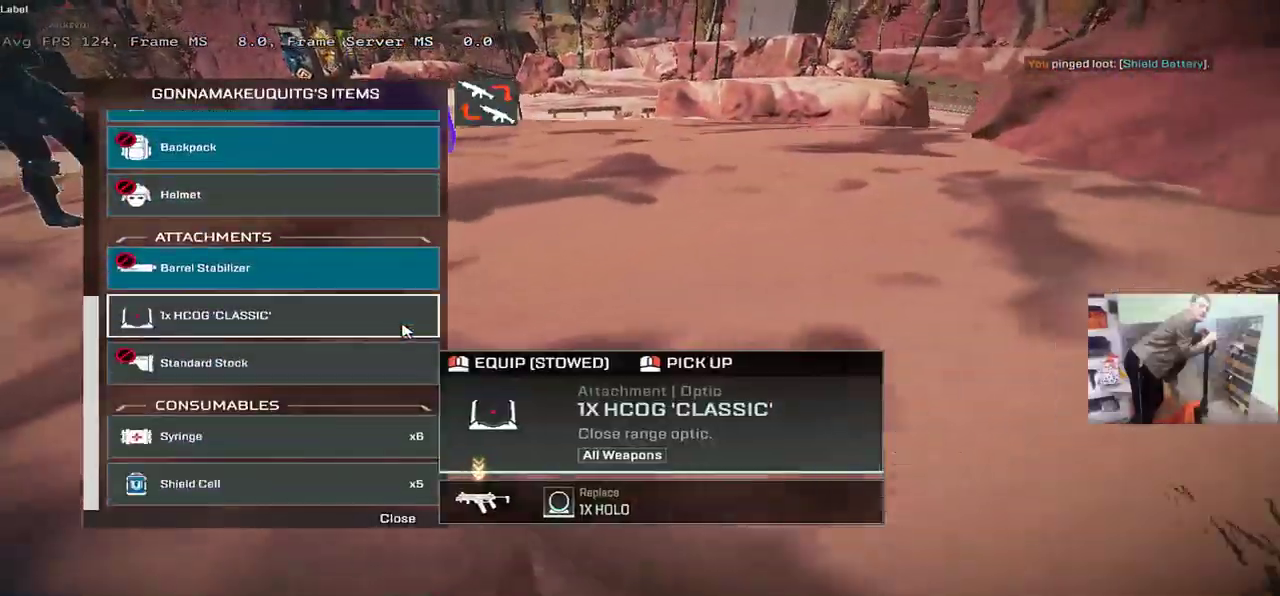
{"keys": ["w"], "mouse": [], "events": [[83, "e", "up"], [317, "shift", "down"], [317, "tab", "down"], [383, "shift", "up"], [383, "tab", "up"]]}
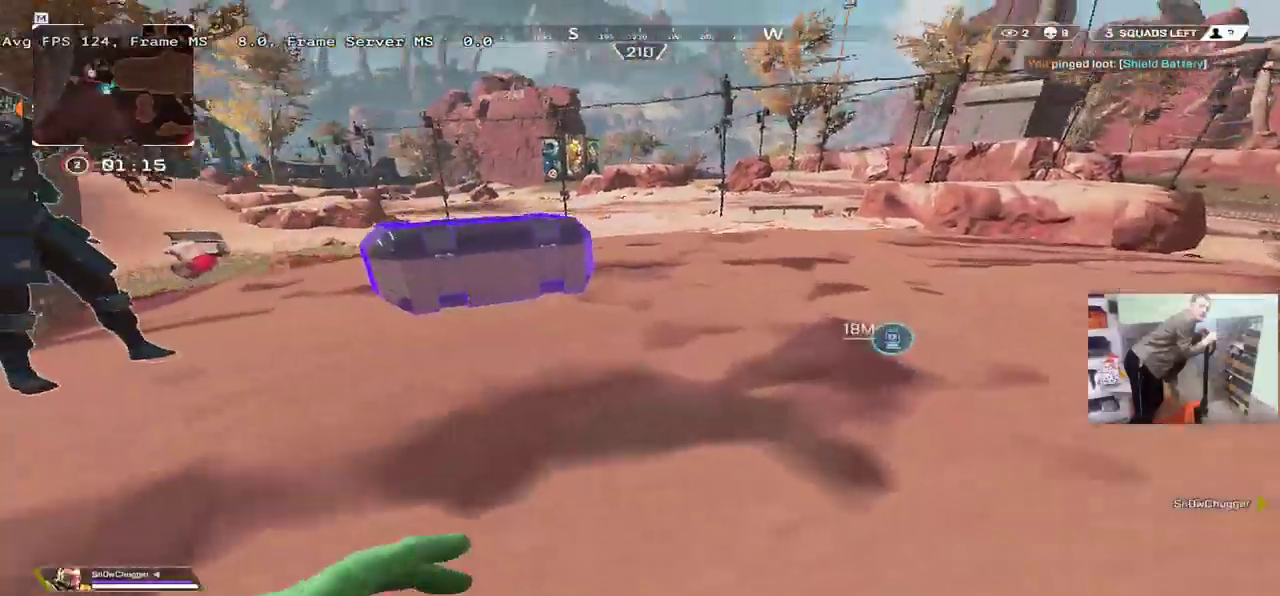
{"keys": ["c", "e", "s"], "mouse": [], "events": [[233, "c", "down"], [317, "e", "down"], [317, "w", "up"], [500, "s", "down"]]}
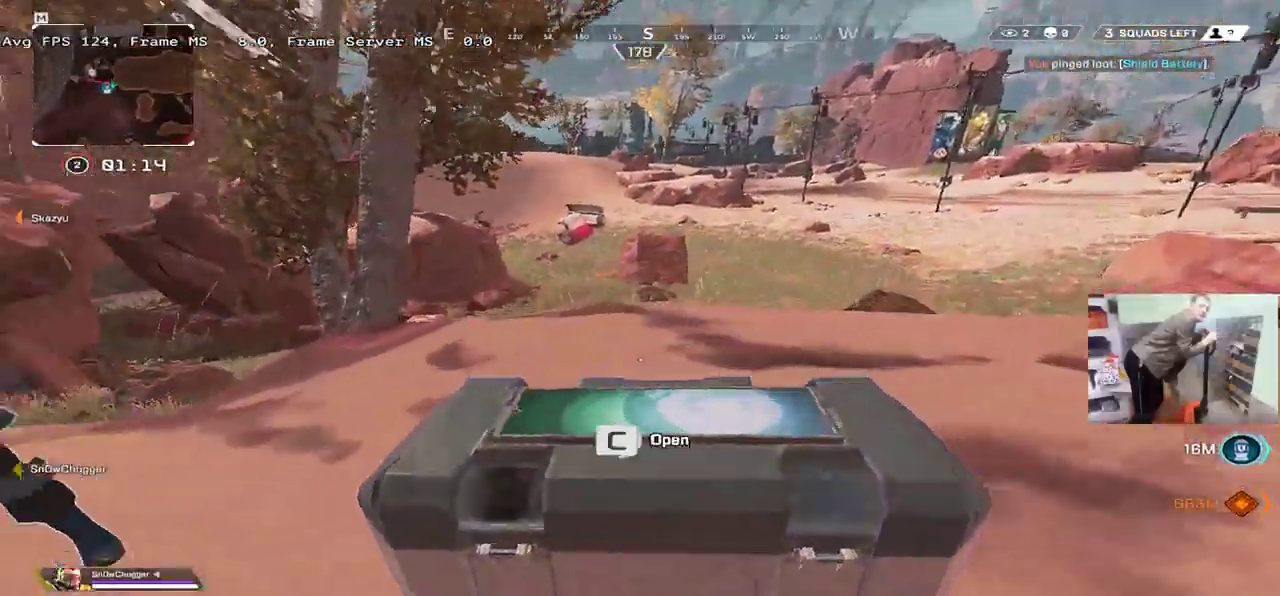
{"keys": ["e"], "mouse": [], "events": [[133, "e", "up"], [233, "c", "up"], [267, "e", "down"], [283, "s", "up"]]}
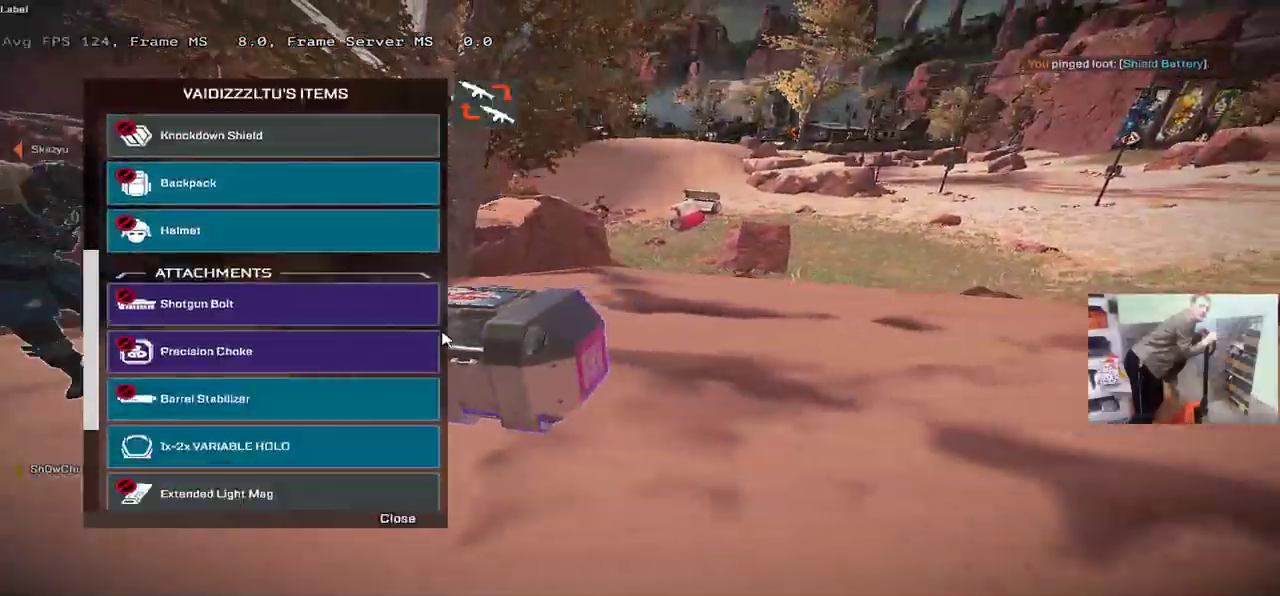
{"keys": ["e"], "mouse": [], "events": [[100, "e", "up"], [200, "q", "down"], [367, "q", "up"], [467, "e", "down"]]}
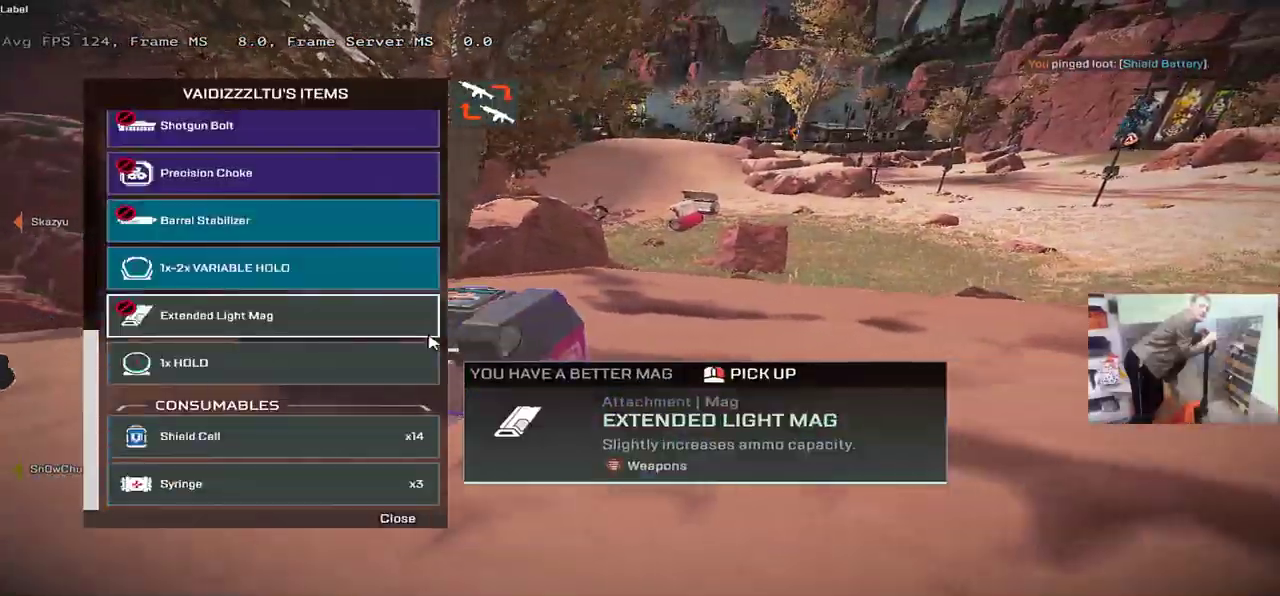
{"keys": ["w"], "mouse": [], "events": [[33, "w", "down"], [67, "e", "up"], [67, "shift", "down"], [133, "shift", "up"]]}
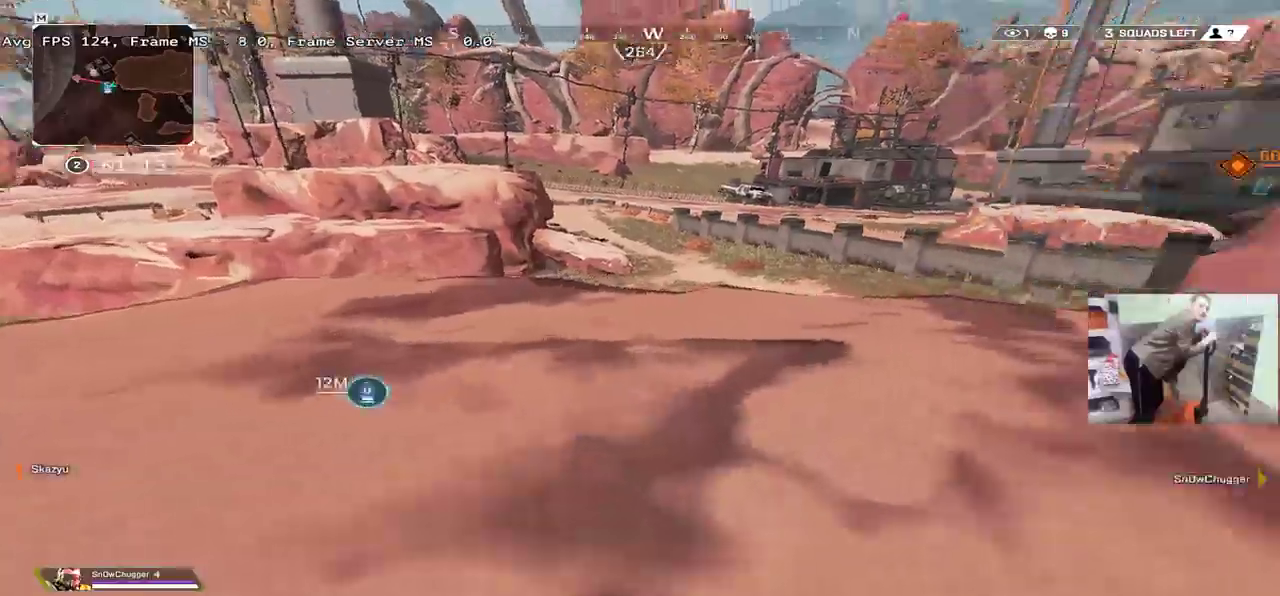
{"keys": ["e", "w"], "mouse": [], "events": [[50, "ctrl", "down"], [333, "mouse_right", "down"], [400, "mouse_right", "up"], [450, "e", "down"], [467, "ctrl", "up"]]}
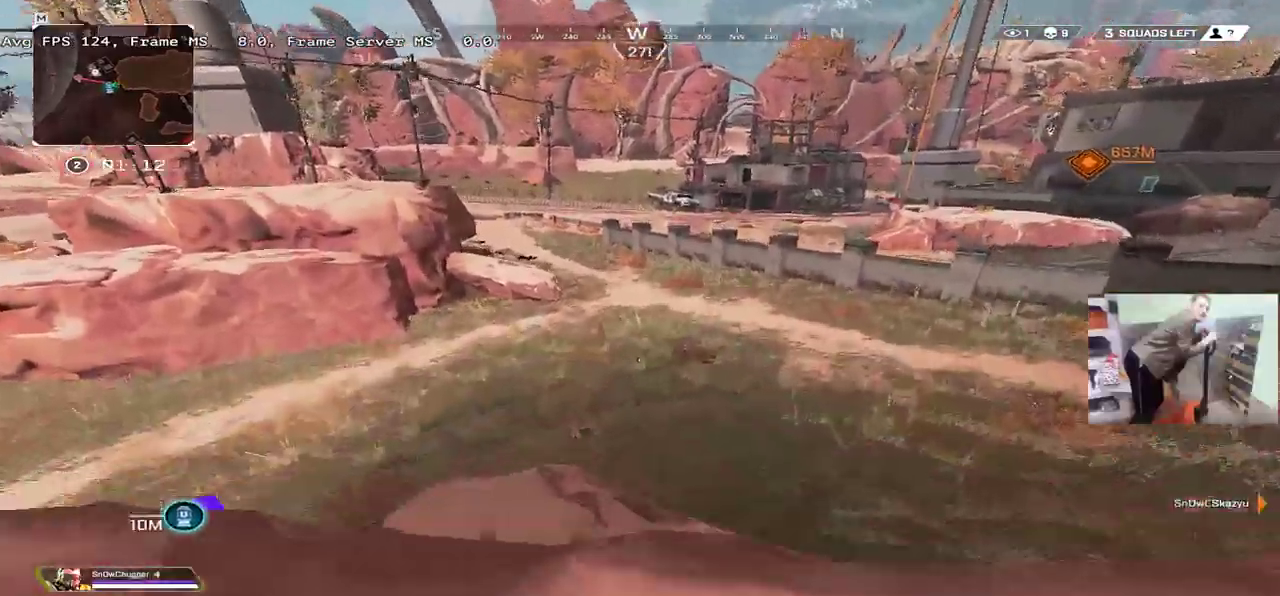
{"keys": ["e"], "mouse": [], "events": [[33, "e", "up"], [200, "w", "up"], [317, "q", "down"], [383, "q", "up"], [467, "e", "down"]]}
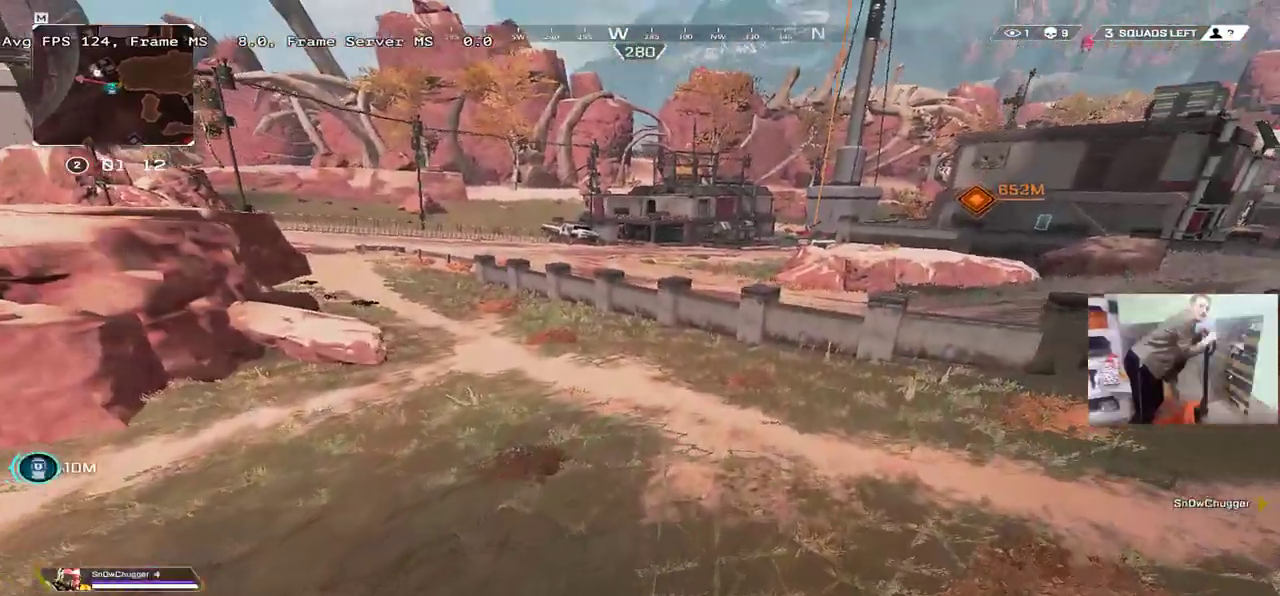
{"keys": ["q", "w"], "mouse": [], "events": [[83, "w", "down"], [100, "e", "up"], [150, "q", "down"], [200, "shift", "down"], [300, "shift", "up"]]}
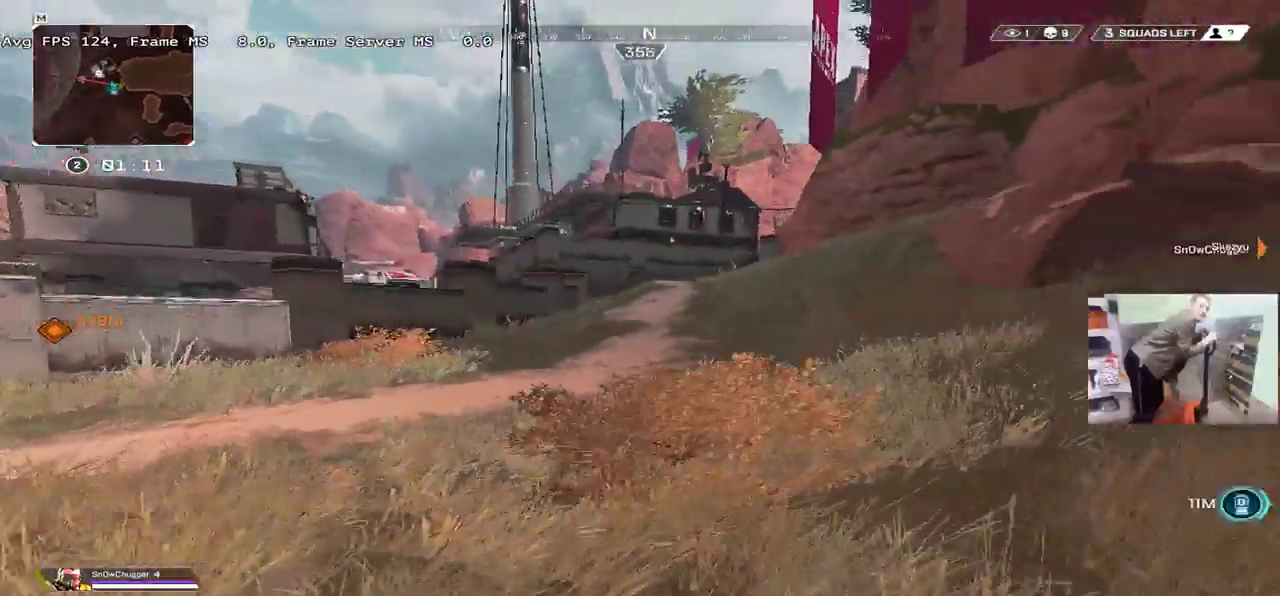
{"keys": ["e", "w"], "mouse": [], "events": [[217, "q", "up"], [433, "e", "down"]]}
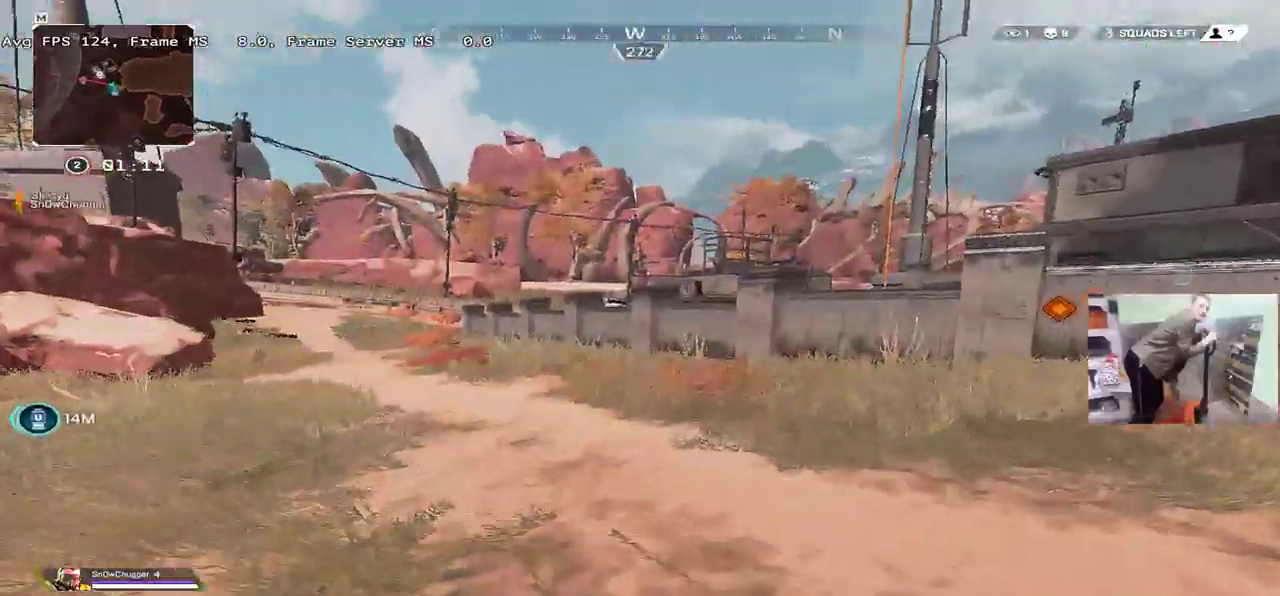
{"keys": ["e", "w"], "mouse": [], "events": []}
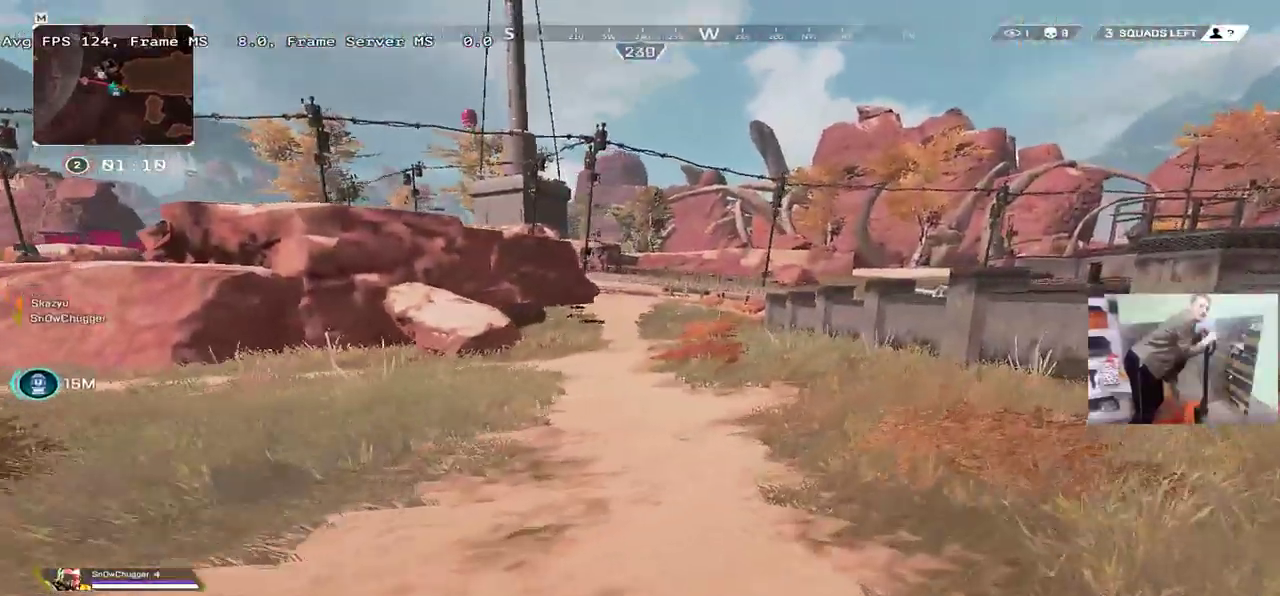
{"keys": ["w"], "mouse": [], "events": [[200, "e", "up"]]}
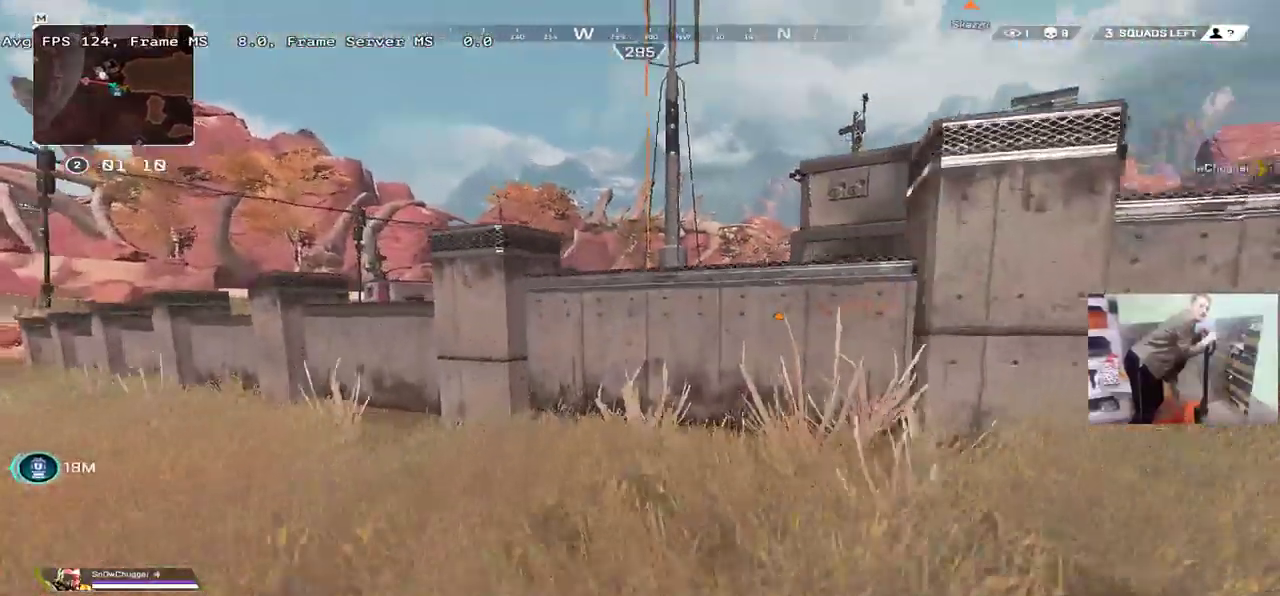
{"keys": ["w"], "mouse": ["right"], "events": [[233, "mouse_right", "down"]]}
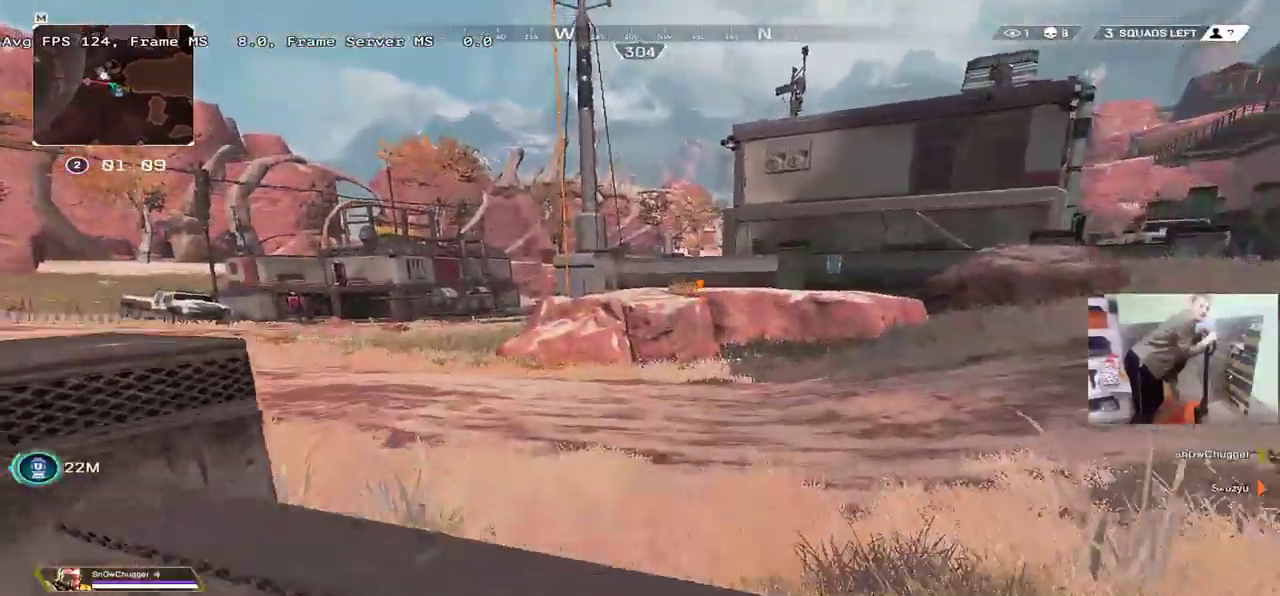
{"keys": ["w"], "mouse": [], "events": [[33, "mouse_right", "up"], [100, "q", "down"], [100, "shift", "down"], [150, "shift", "up"], [167, "q", "up"]]}
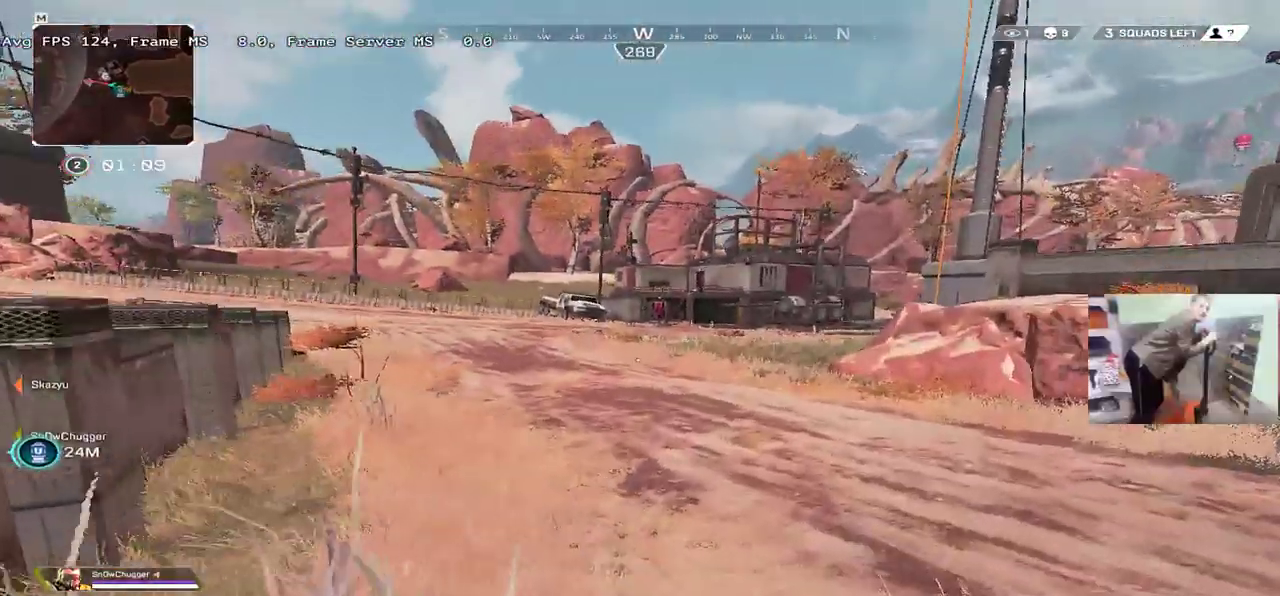
{"keys": ["w"], "mouse": [], "events": []}
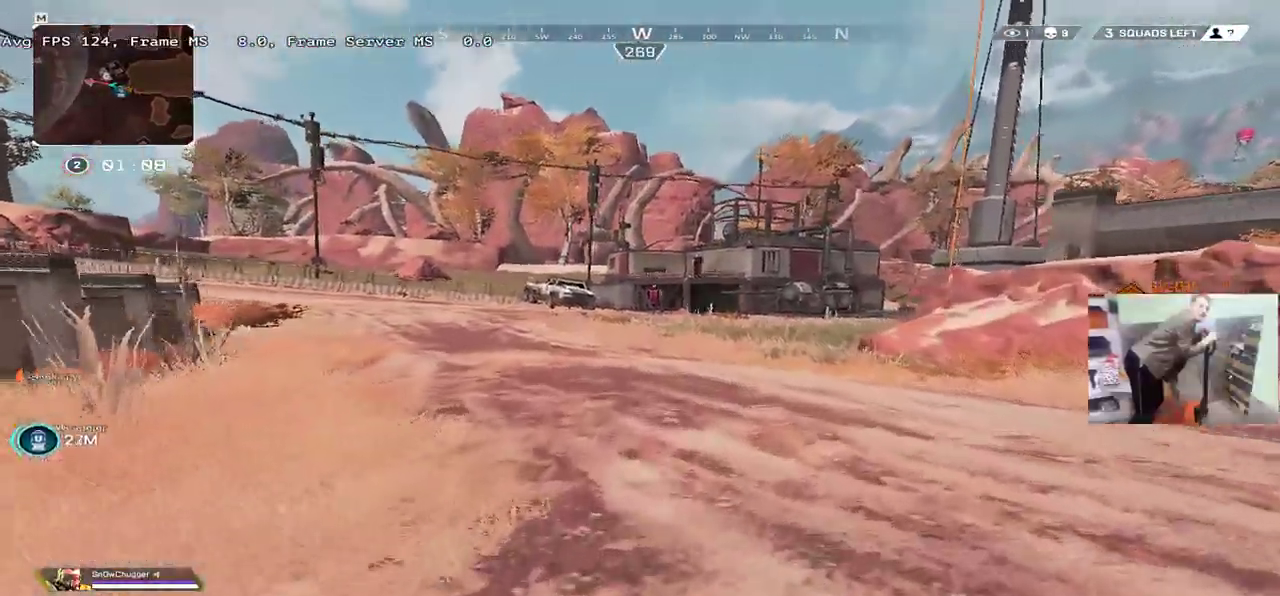
{"keys": ["ctrl", "w"], "mouse": [], "events": [[417, "ctrl", "down"]]}
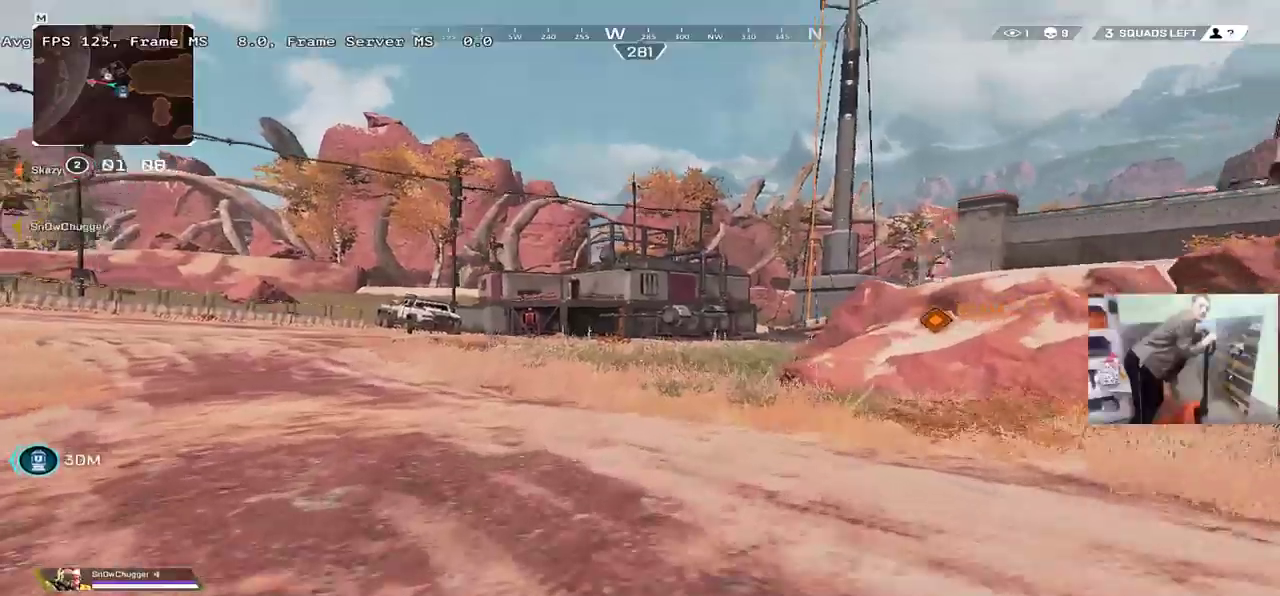
{"keys": ["w"], "mouse": [], "events": [[217, "mouse_right", "down"], [283, "mouse_right", "up"], [300, "ctrl", "up"]]}
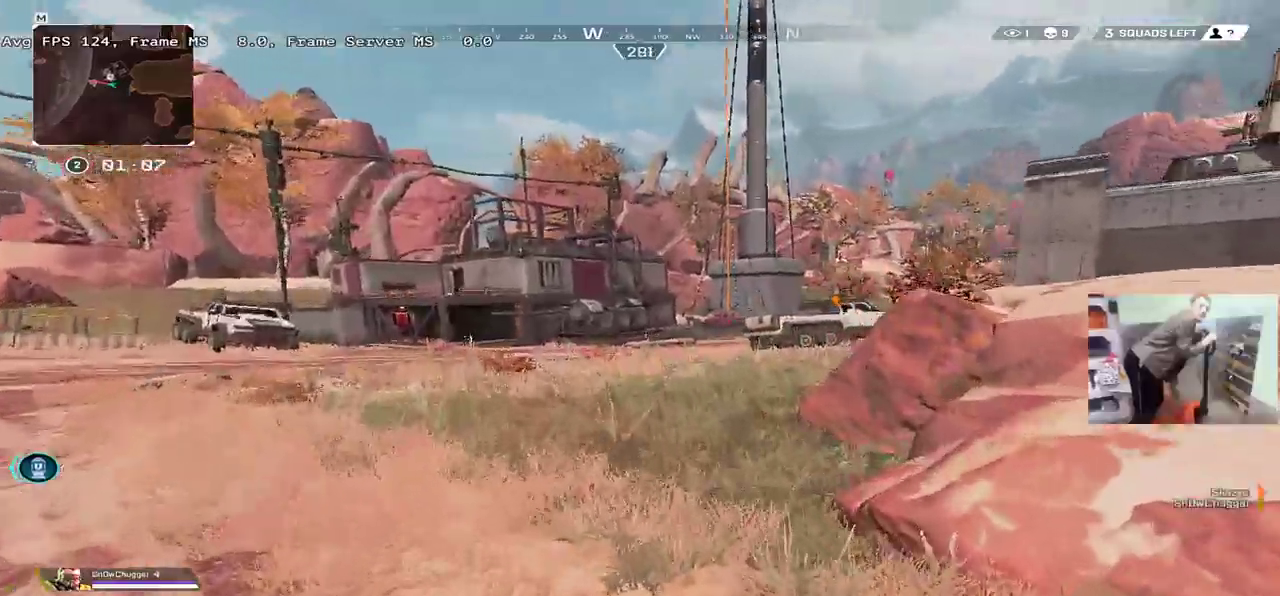
{"keys": ["q", "w"], "mouse": [], "events": [[117, "q", "down"], [167, "shift", "down"], [267, "shift", "up"]]}
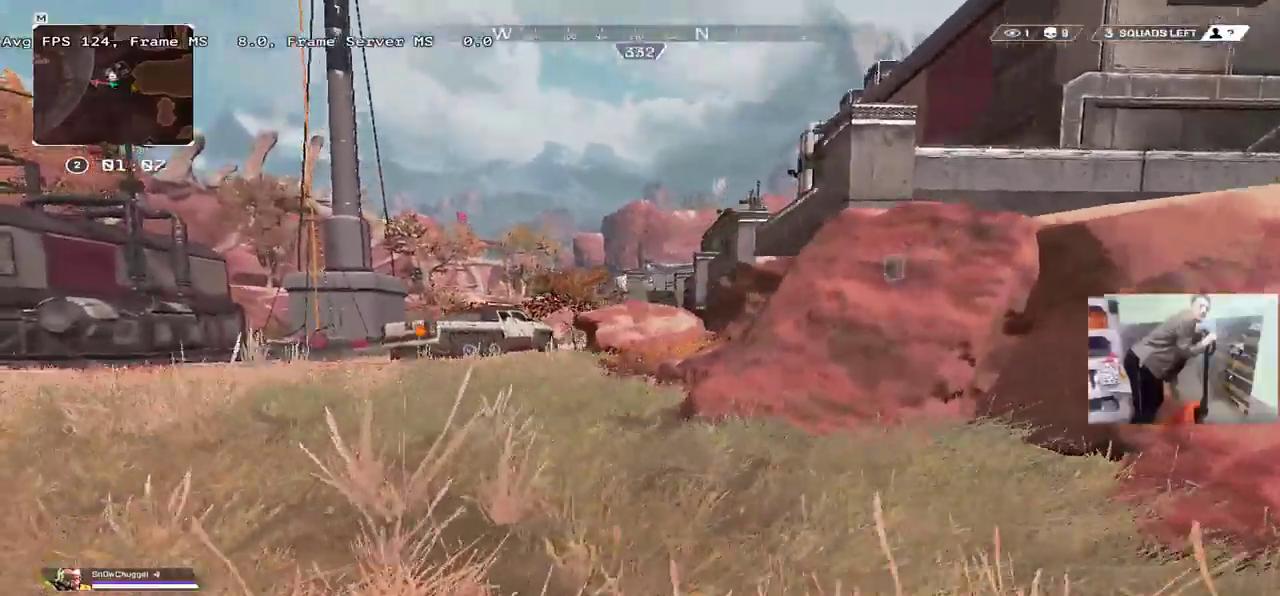
{"keys": ["q", "w"], "mouse": [], "events": []}
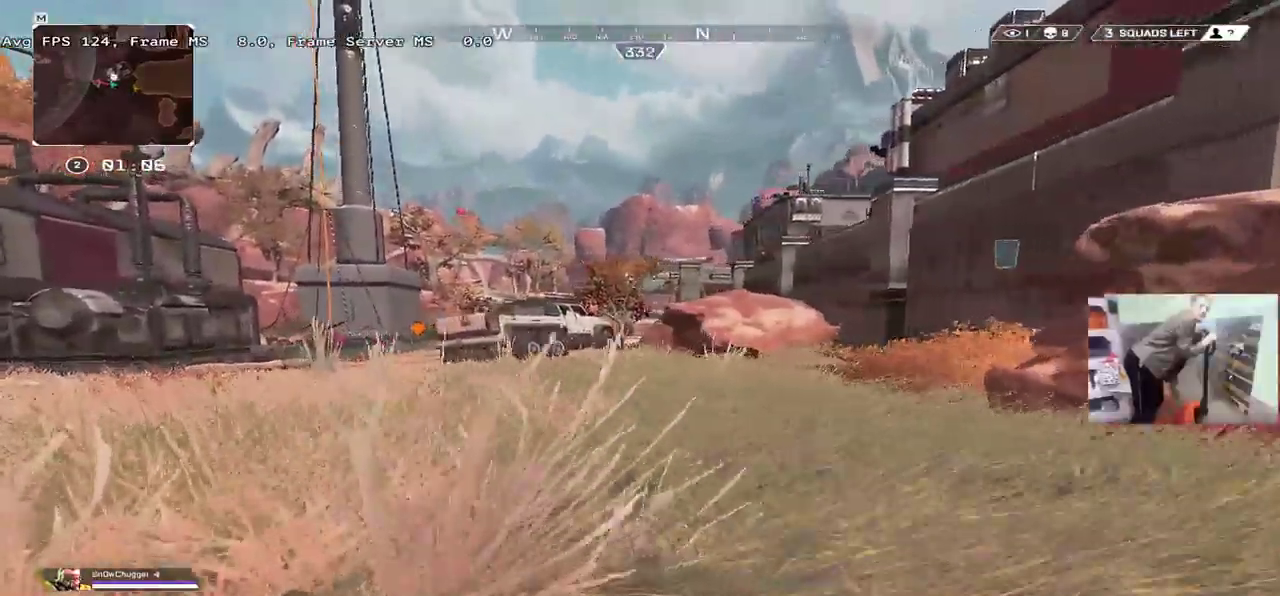
{"keys": ["q"], "mouse": [], "events": [[150, "mouse_right", "down"], [200, "mouse_right", "up"], [283, "w", "up"]]}
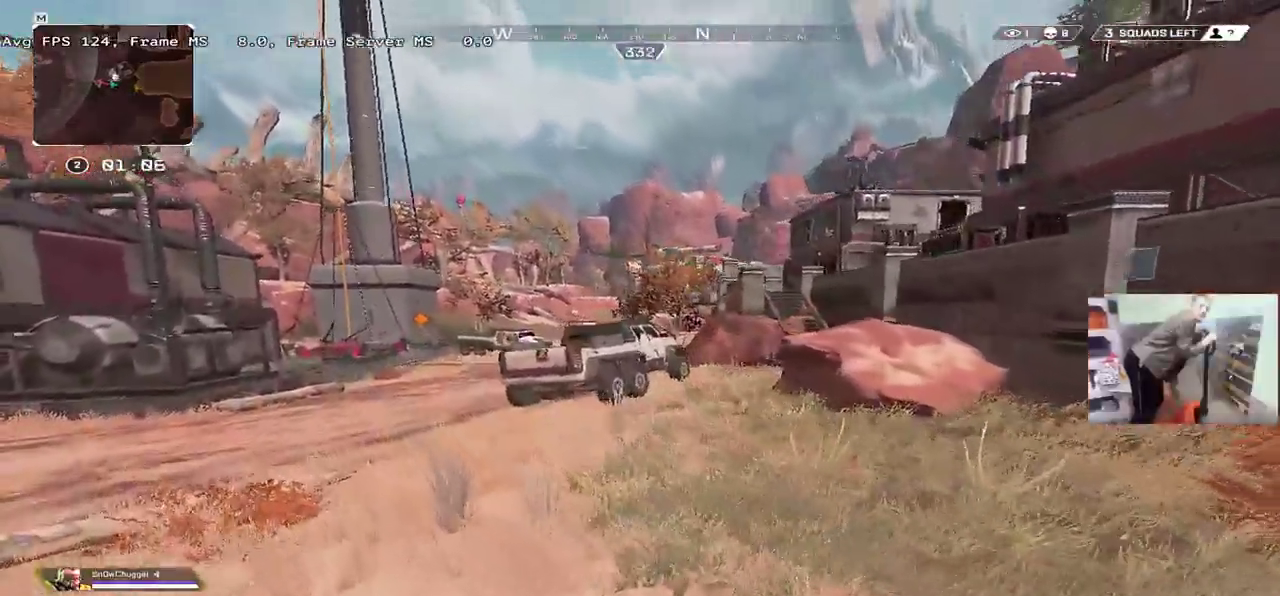
{"keys": ["q", "w"], "mouse": [], "events": [[217, "w", "down"], [267, "shift", "down"], [350, "shift", "up"]]}
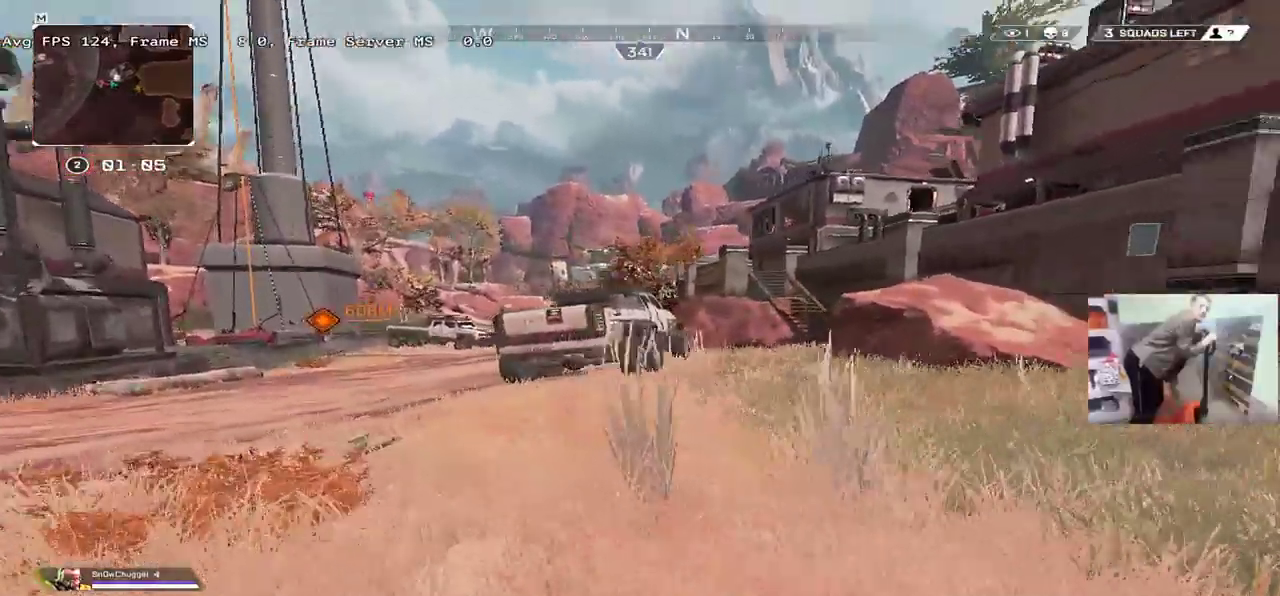
{"keys": ["q", "w"], "mouse": [], "events": []}
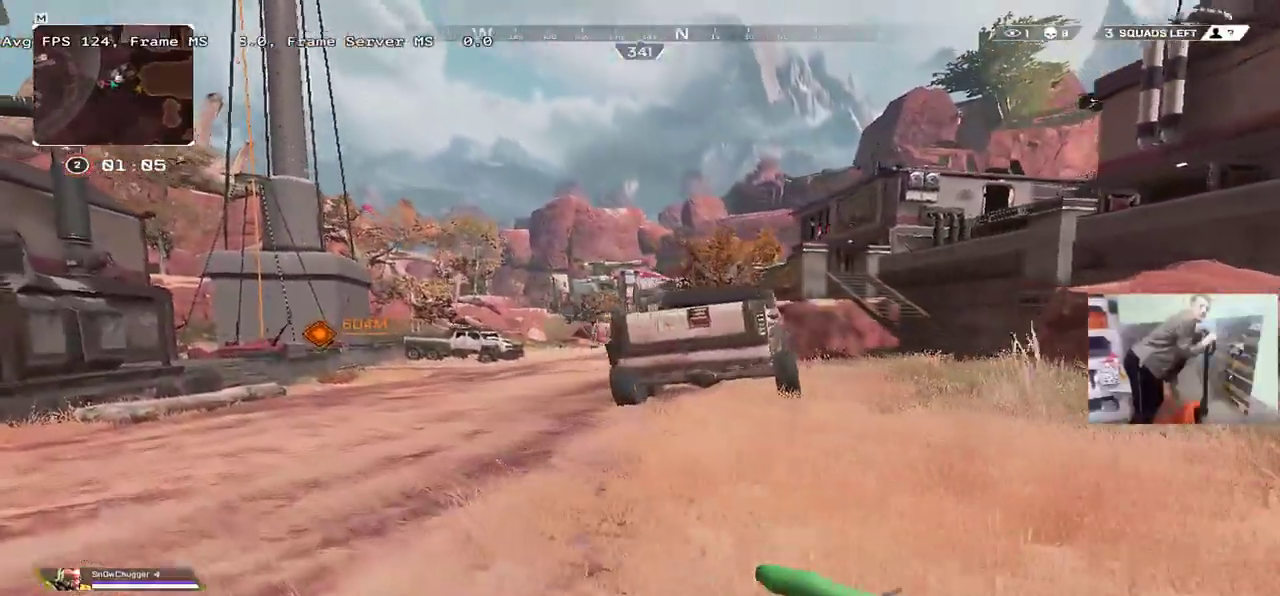
{"keys": ["q", "s"], "mouse": [], "events": [[83, "mouse_right", "down"], [100, "w", "up"], [133, "mouse_right", "up"], [267, "s", "down"]]}
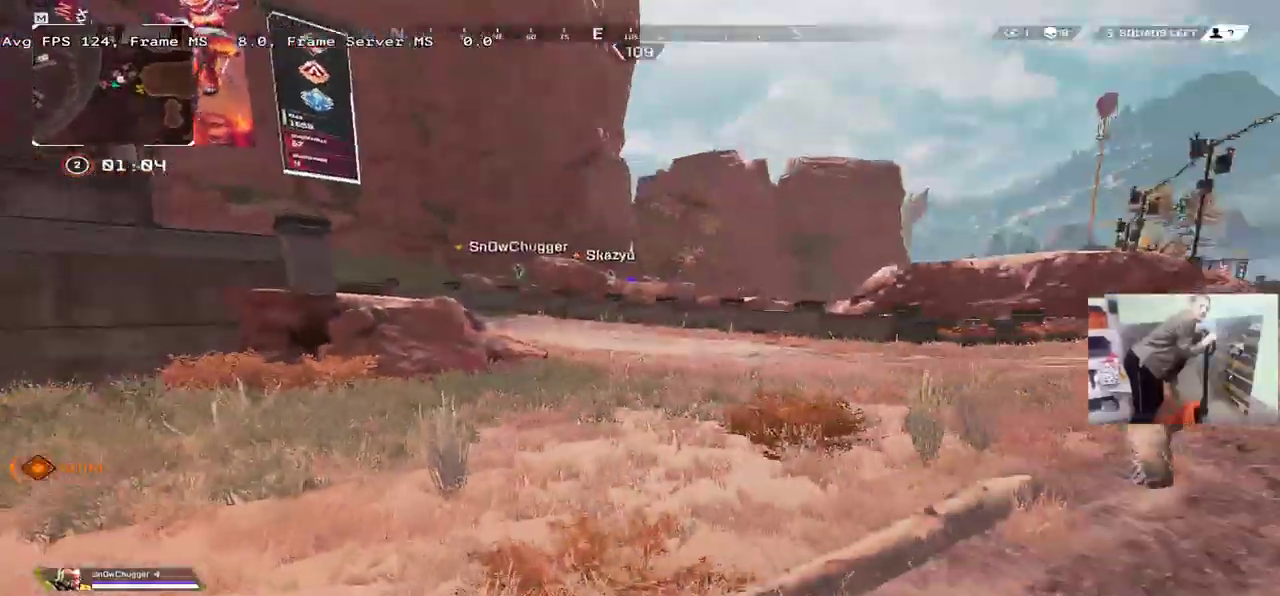
{"keys": ["w"], "mouse": [], "events": [[17, "q", "up"], [133, "e", "down"], [250, "s", "up"], [383, "shift", "down"], [400, "w", "down"], [433, "e", "up"], [433, "shift", "up"]]}
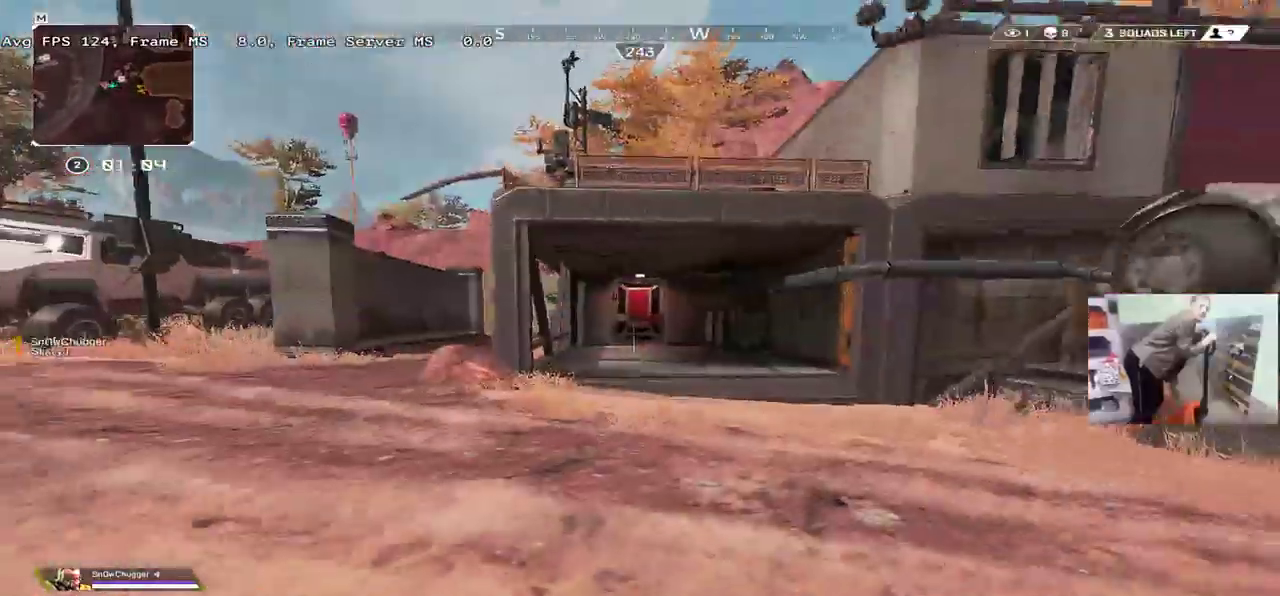
{"keys": ["q", "w"], "mouse": [], "events": [[383, "q", "down"]]}
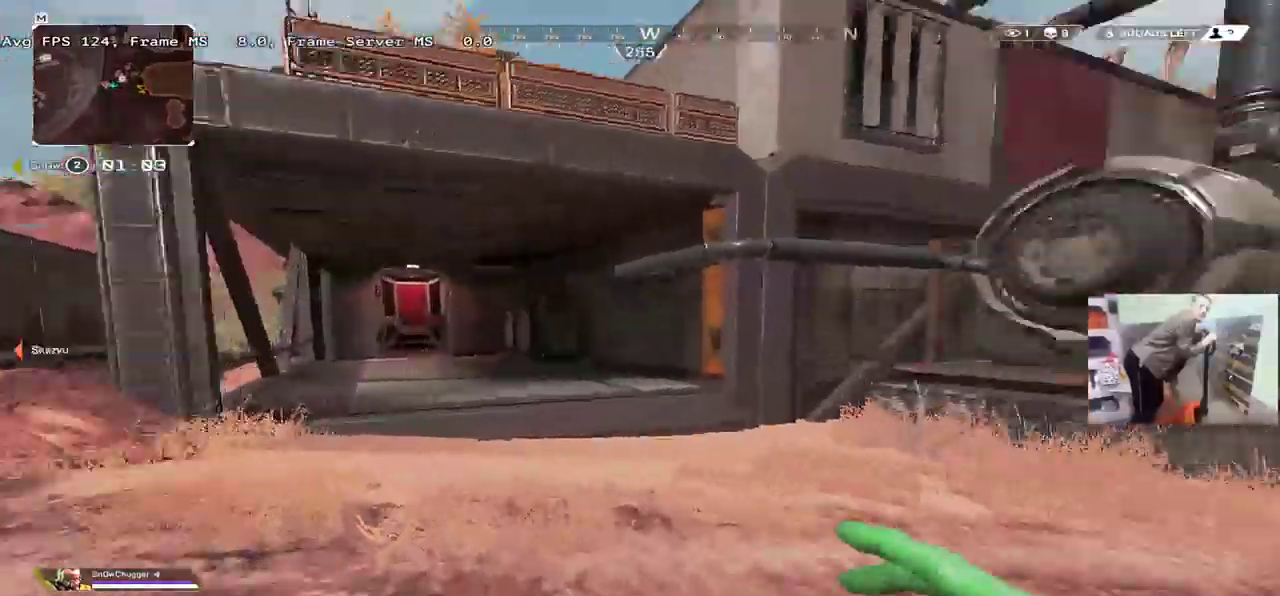
{"keys": ["w"], "mouse": [], "events": [[67, "q", "up"]]}
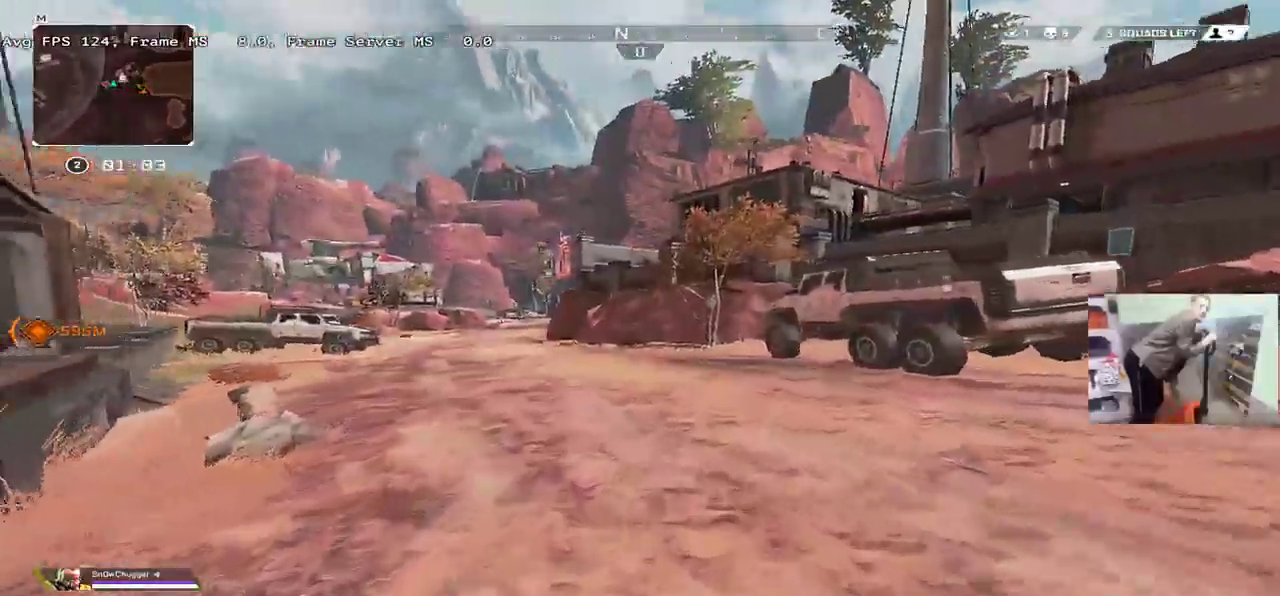
{"keys": ["w"], "mouse": [], "events": [[100, "ctrl", "down"], [400, "mouse_right", "down"], [450, "mouse_right", "up"], [483, "ctrl", "up"]]}
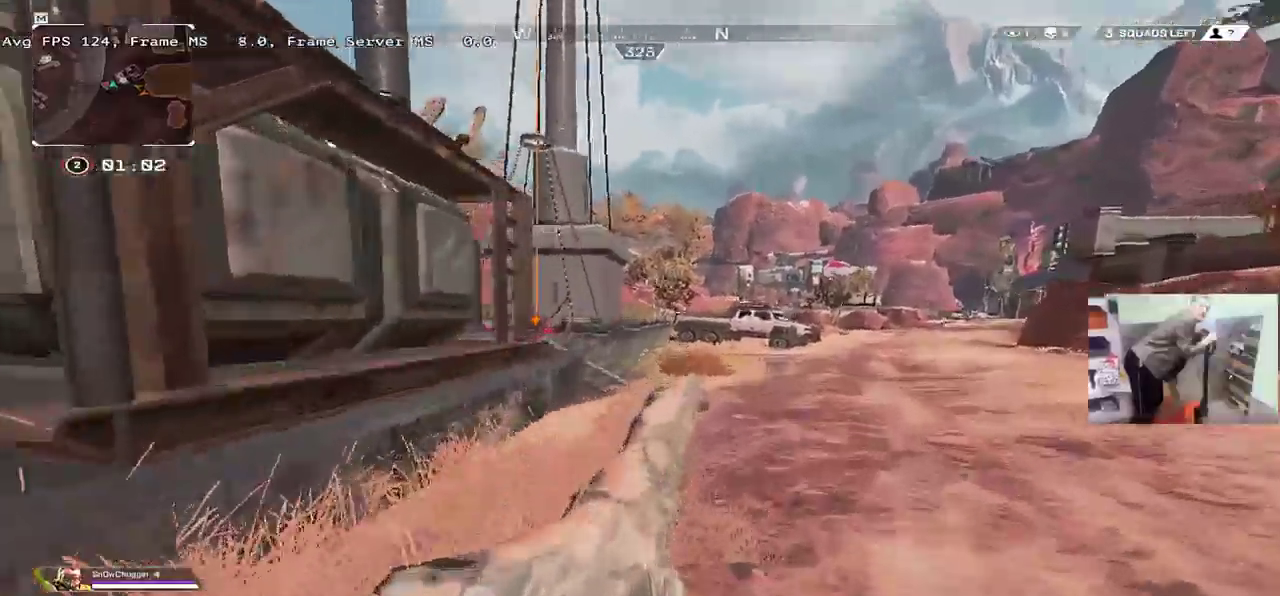
{"keys": ["q"], "mouse": [], "events": [[250, "q", "down"], [283, "shift", "down"], [400, "shift", "up"], [400, "w", "up"]]}